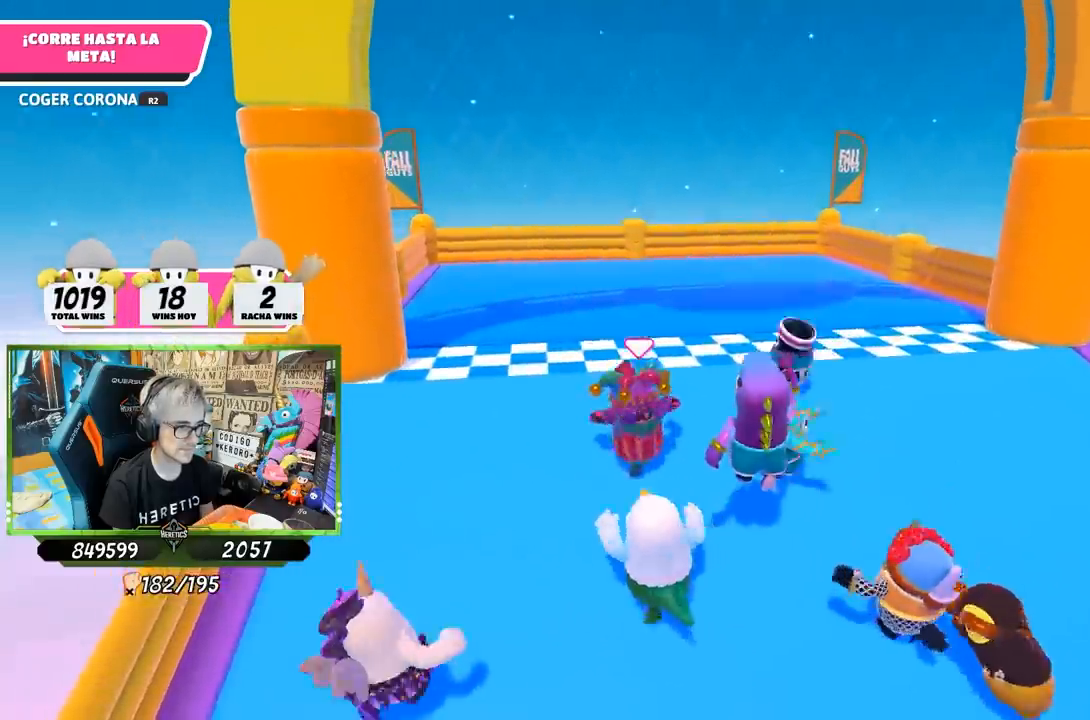
Gameplay with a controller (PlayStation layout); each line is a JSON object with the inputs held at the frame after it. "events" lists button and stick changes between this image and that frame as [ms after this image, input, new state], when the widget could be followed in between.
{"buttons": [], "left_stick": "up", "right_stick": "center", "events": []}
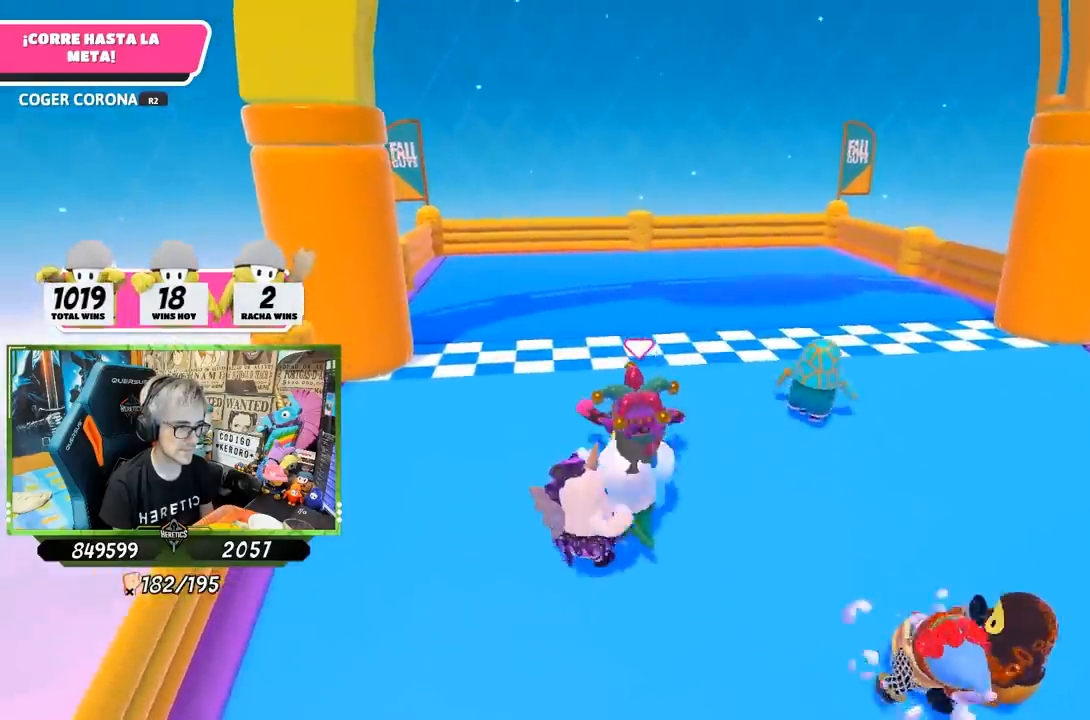
{"buttons": ["SQUARE"], "left_stick": "up", "right_stick": "center", "events": [[450, "SQUARE", "down"]]}
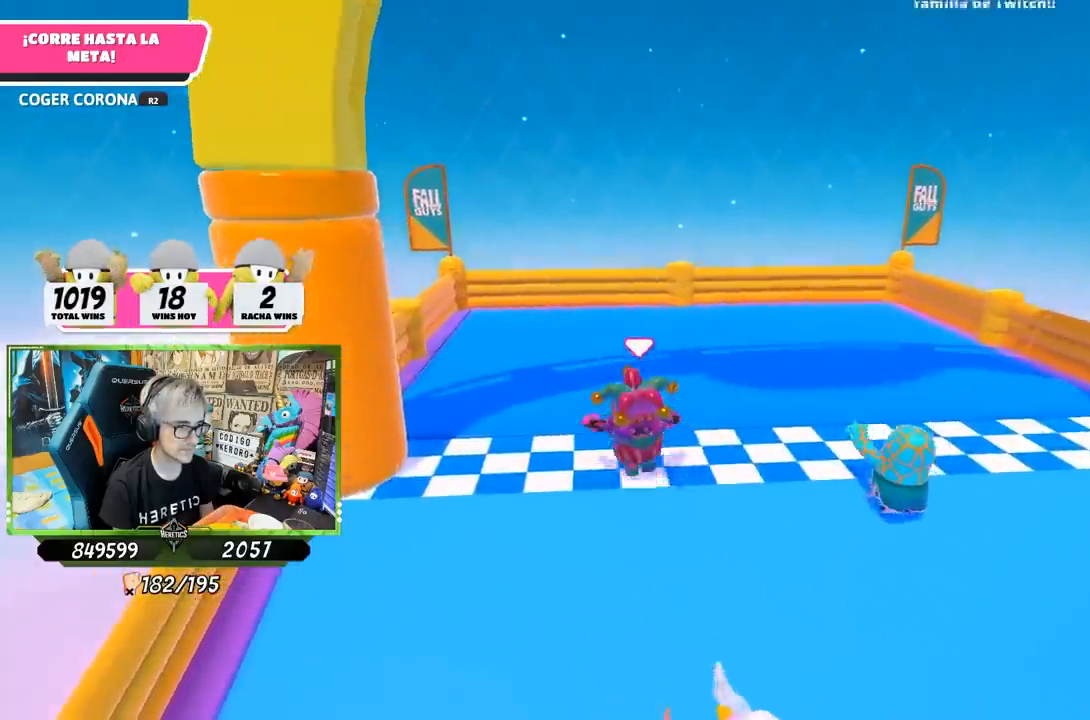
{"buttons": [], "left_stick": "center", "right_stick": "center", "events": [[17, "SQUARE", "up"], [83, "SQUARE", "down"], [150, "SQUARE", "up"], [217, "SQUARE", "down"], [317, "SQUARE", "up"], [317, "left_stick", "center"]]}
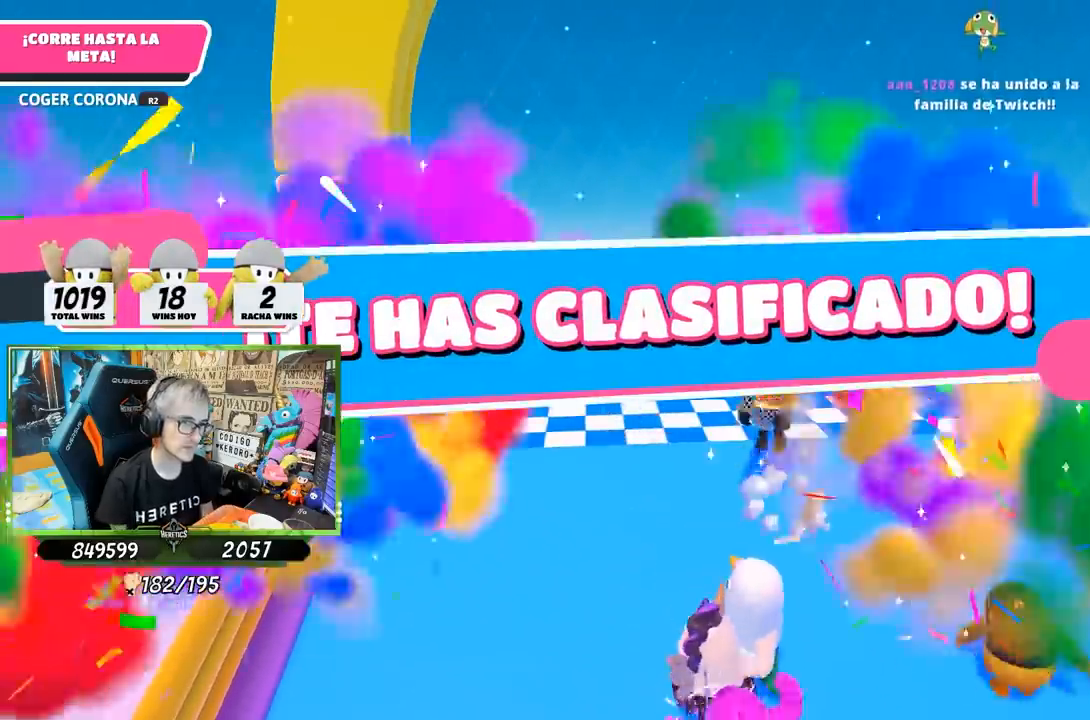
{"buttons": [], "left_stick": "center", "right_stick": "center", "events": []}
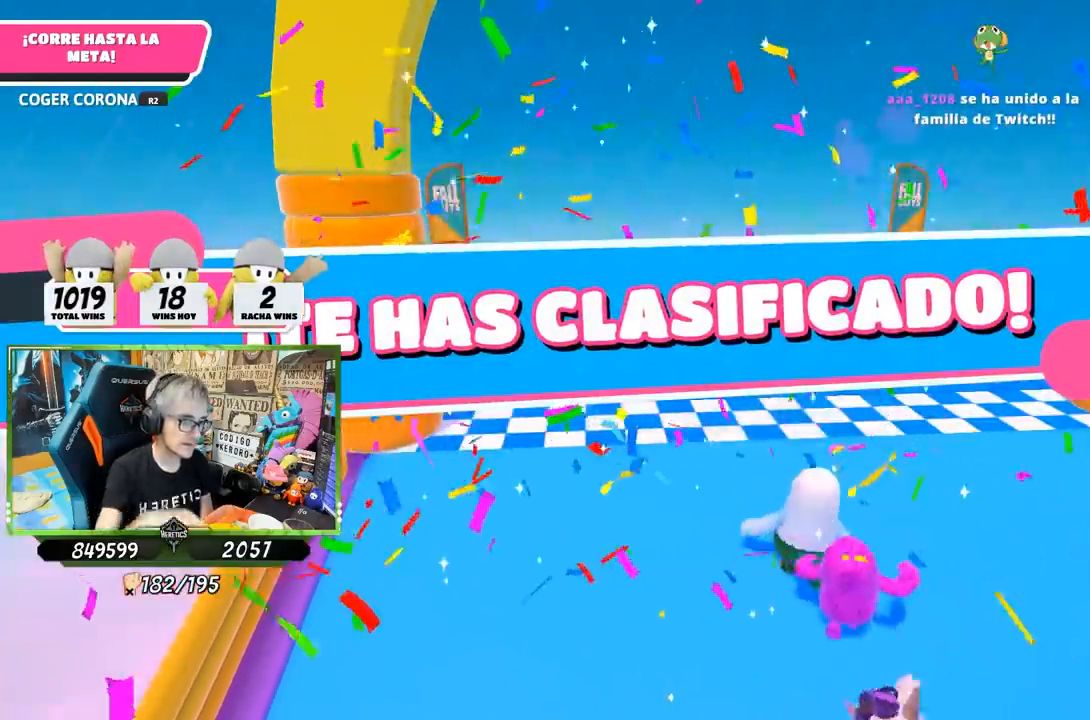
{"buttons": [], "left_stick": "center", "right_stick": "center", "events": []}
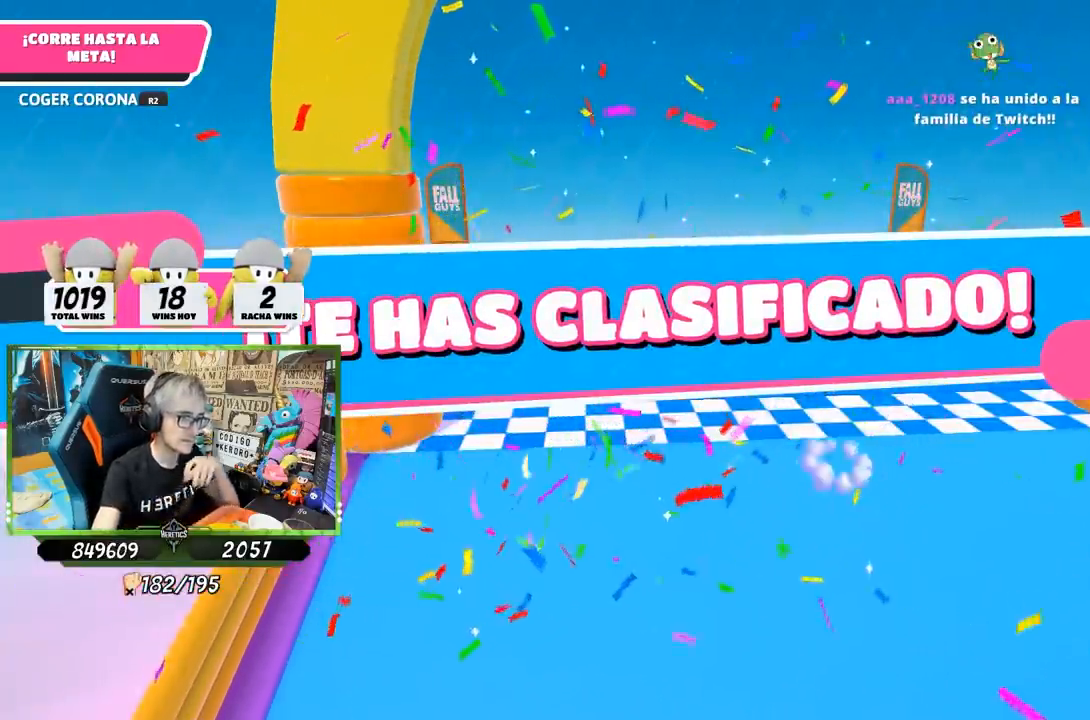
{"buttons": [], "left_stick": "center", "right_stick": "center", "events": []}
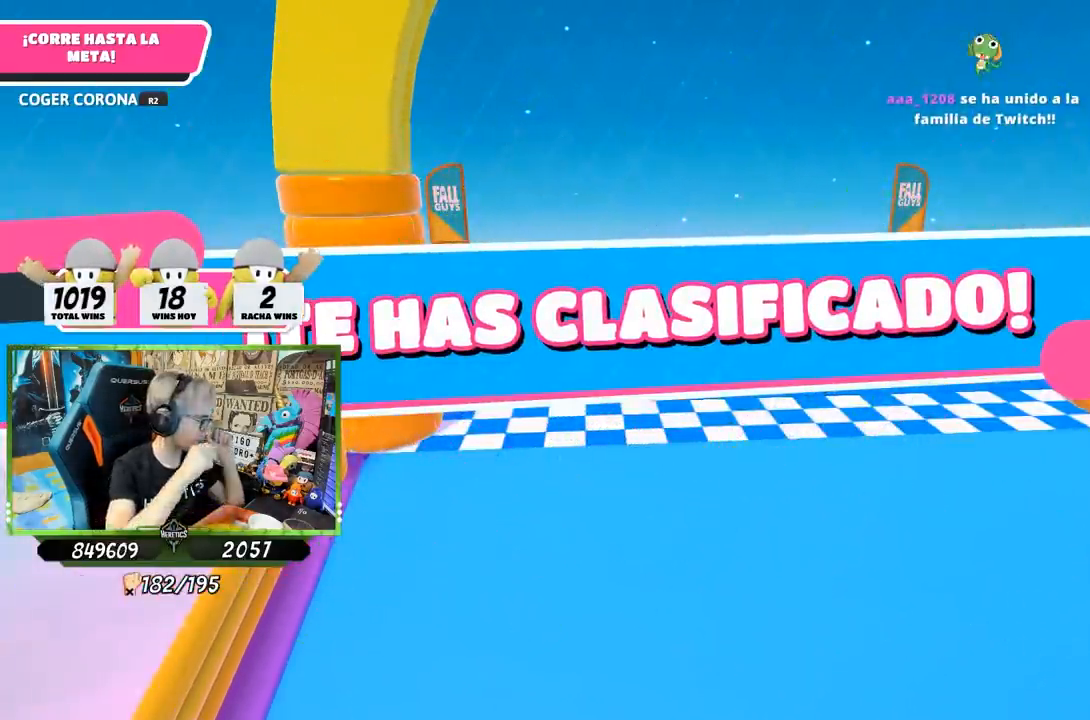
{"buttons": [], "left_stick": "up", "right_stick": "center", "events": [[317, "left_stick", "up"]]}
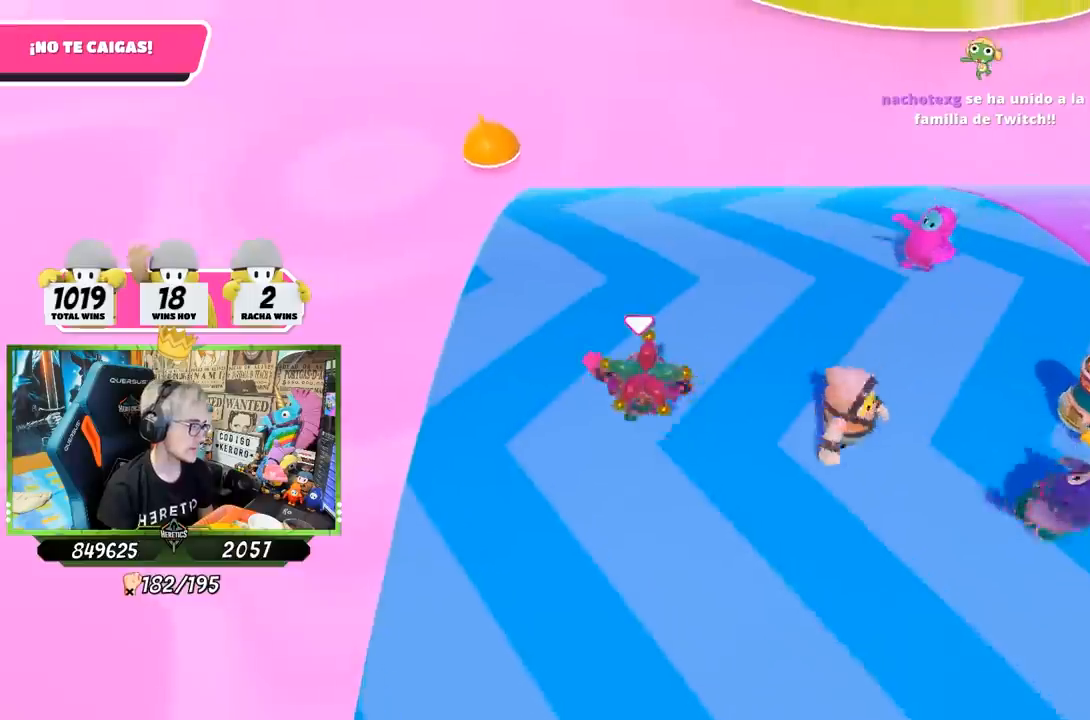
{"buttons": [], "left_stick": "up", "right_stick": "center", "events": [[333, "left_stick", "up-left"], [500, "left_stick", "up"]]}
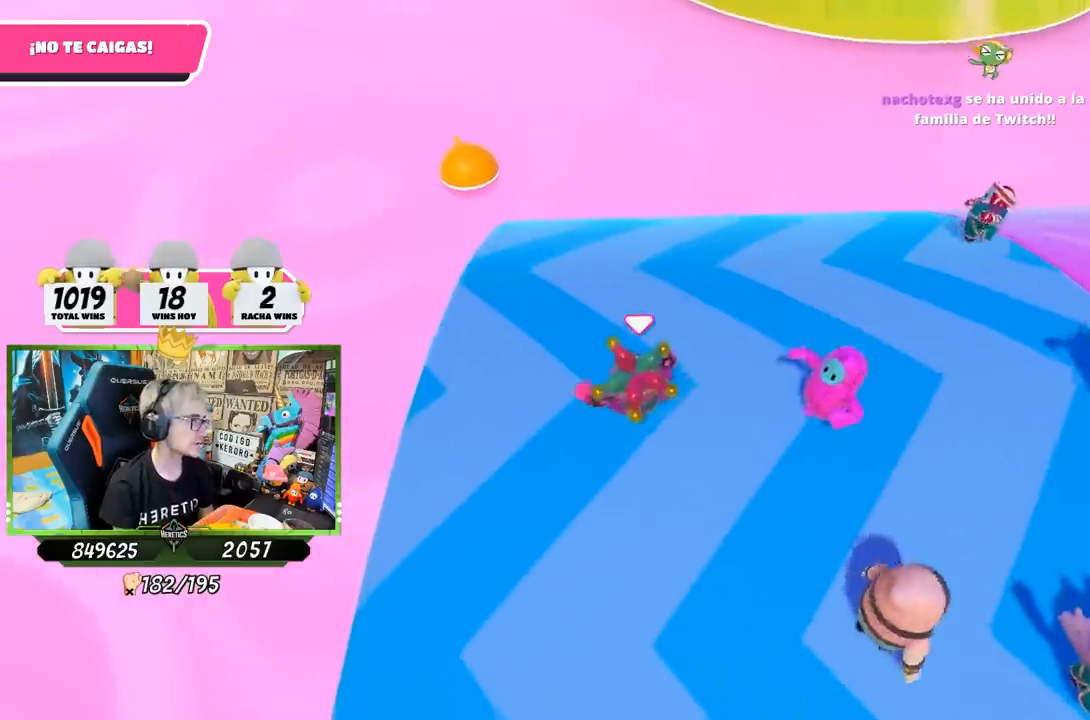
{"buttons": [], "left_stick": "down", "right_stick": "center", "events": [[200, "left_stick", "up-right"], [367, "left_stick", "down-right"], [467, "left_stick", "down"]]}
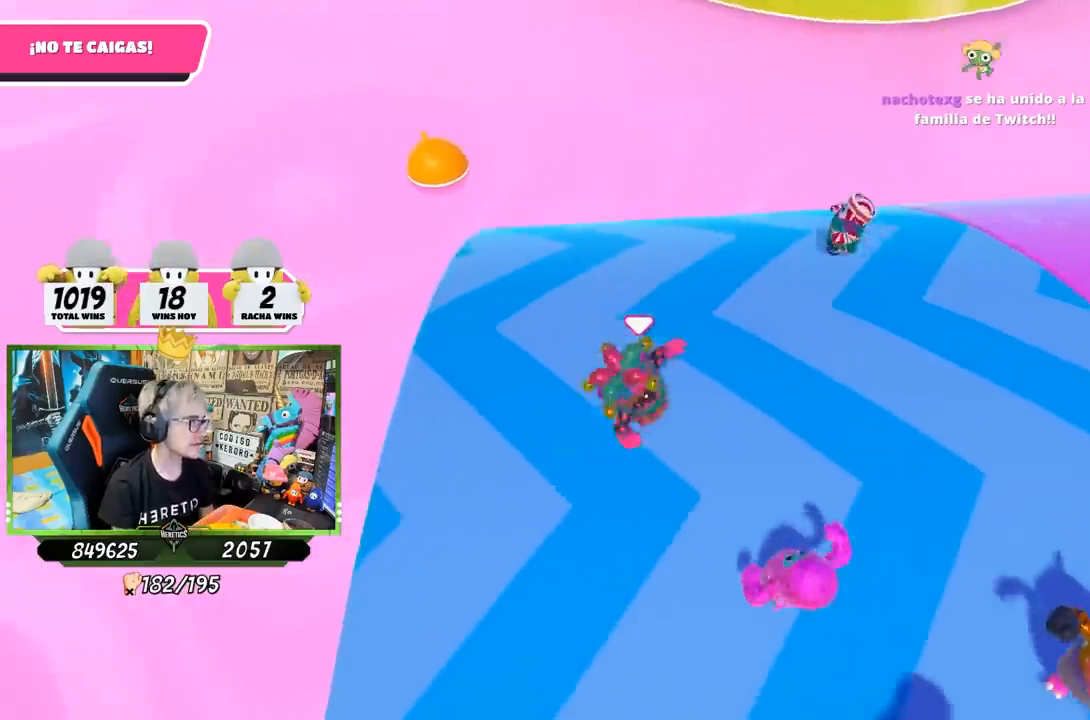
{"buttons": [], "left_stick": "up", "right_stick": "center", "events": [[133, "left_stick", "left"], [300, "right_stick", "right"], [400, "left_stick", "up"], [433, "right_stick", "center"]]}
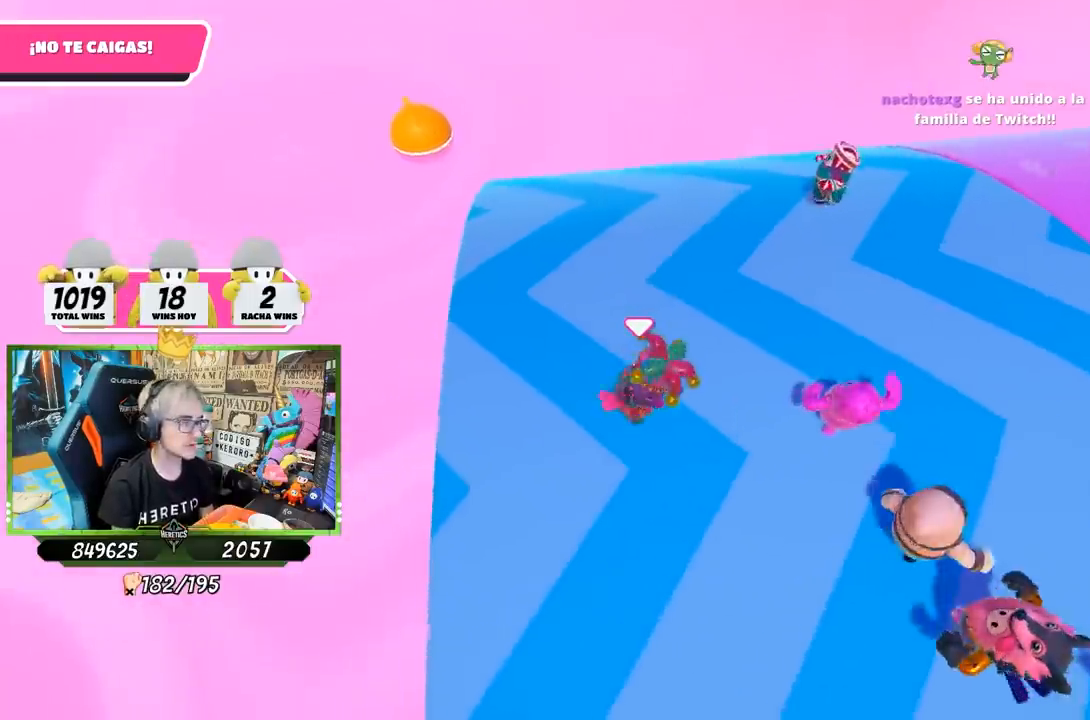
{"buttons": [], "left_stick": "up", "right_stick": "right", "events": [[400, "right_stick", "right"]]}
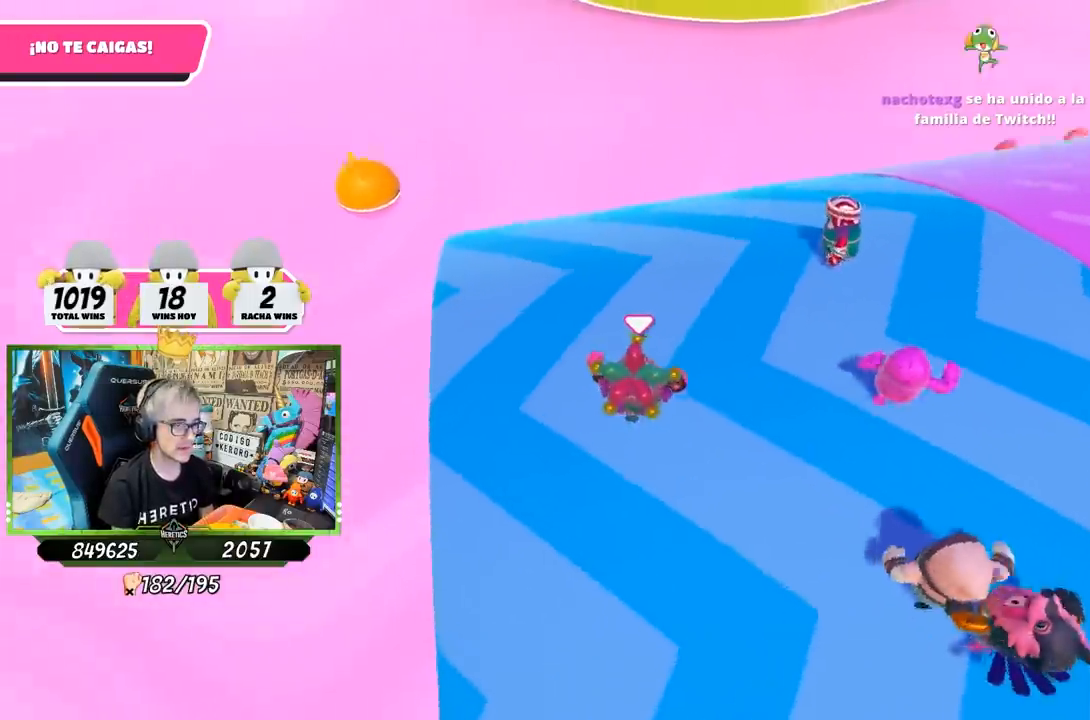
{"buttons": [], "left_stick": "up", "right_stick": "center", "events": [[100, "left_stick", "up-left"], [133, "right_stick", "center"], [300, "left_stick", "up"]]}
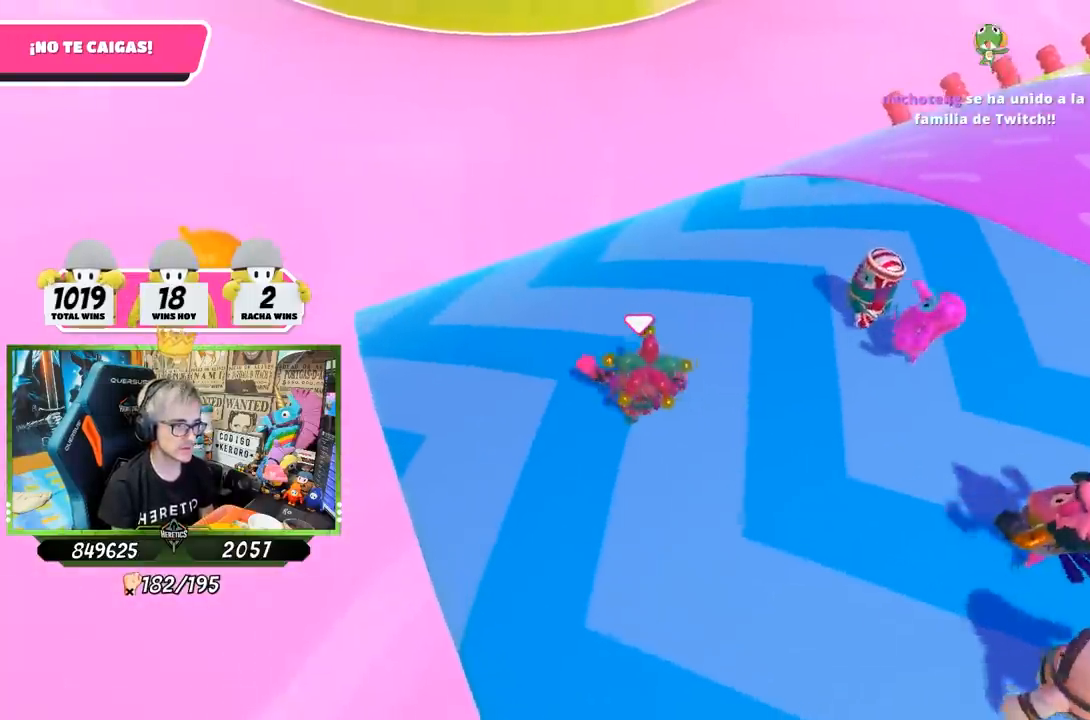
{"buttons": [], "left_stick": "left", "right_stick": "down-right", "events": [[67, "left_stick", "right"], [200, "left_stick", "down"], [317, "left_stick", "left"], [467, "right_stick", "down-right"]]}
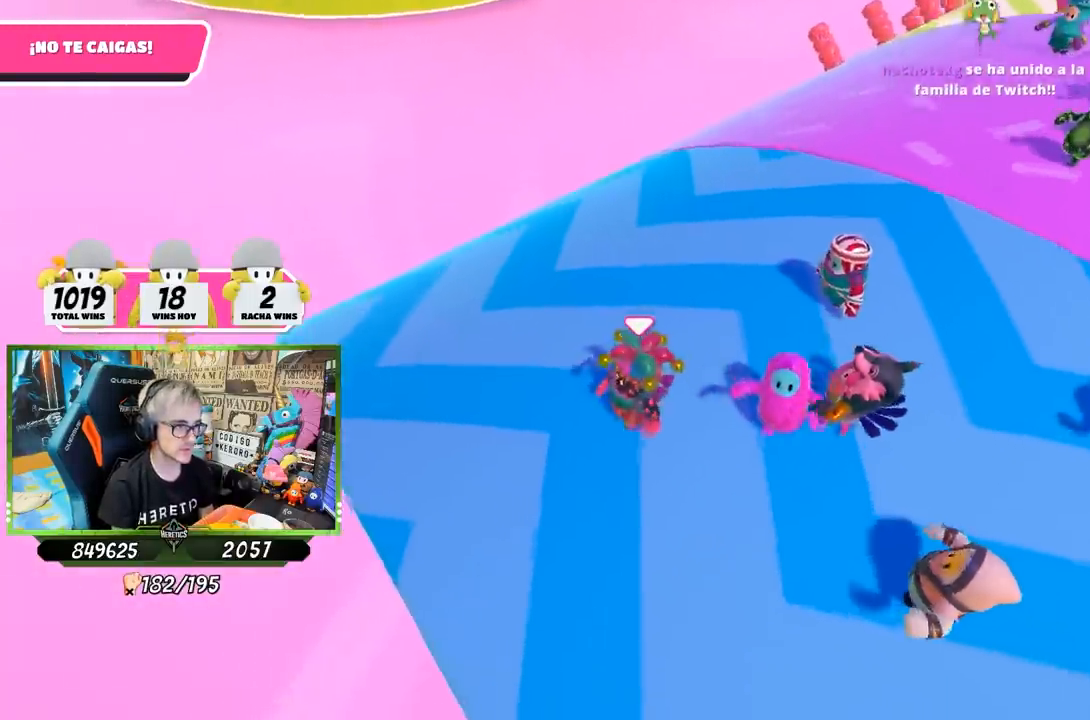
{"buttons": [], "left_stick": "up-left", "right_stick": "center", "events": [[167, "right_stick", "center"], [233, "left_stick", "up-left"], [367, "right_stick", "right"], [500, "right_stick", "center"]]}
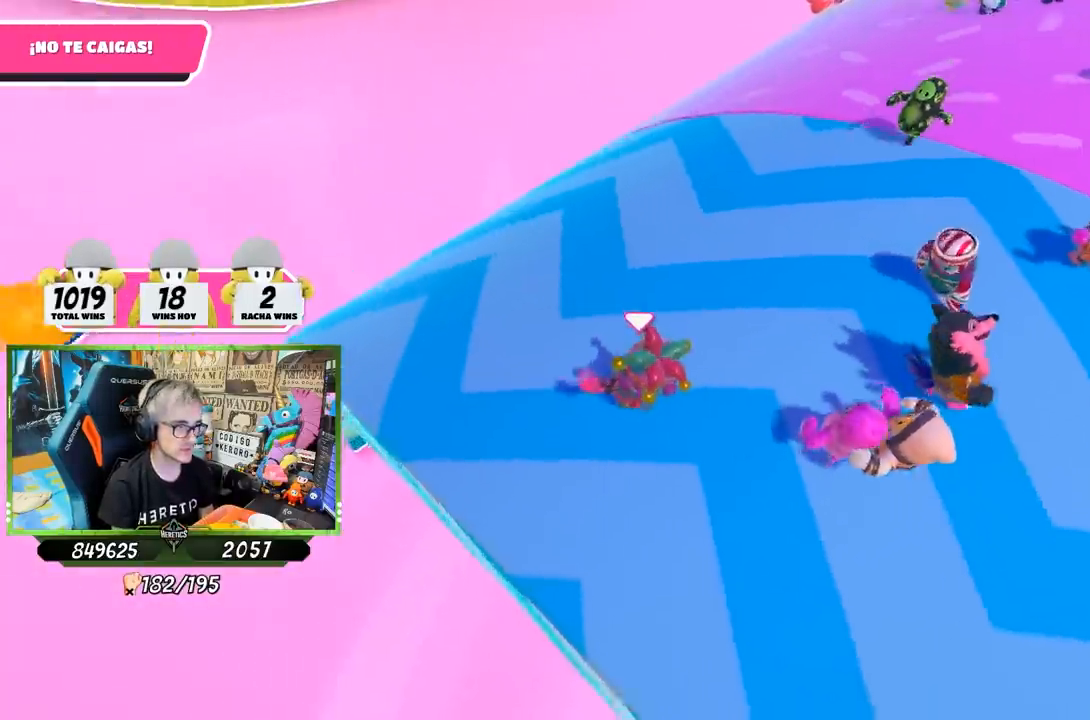
{"buttons": [], "left_stick": "down-left", "right_stick": "center", "events": [[67, "right_stick", "down-right"], [200, "right_stick", "center"], [500, "left_stick", "down-left"]]}
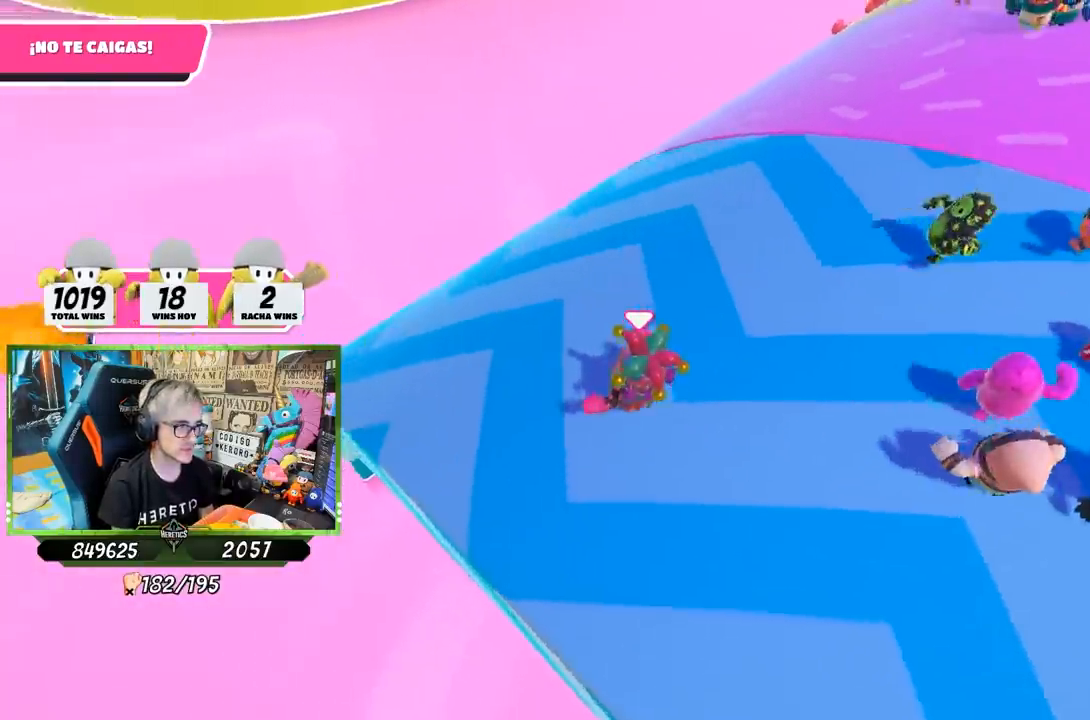
{"buttons": [], "left_stick": "up-left", "right_stick": "center", "events": [[233, "left_stick", "up-left"]]}
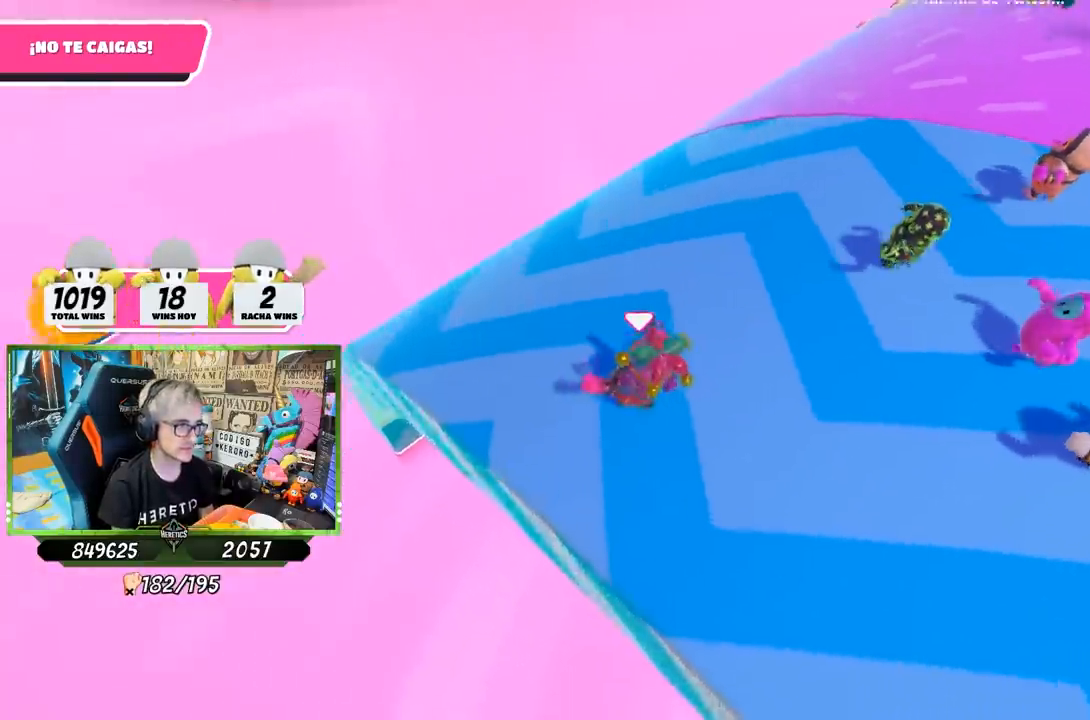
{"buttons": [], "left_stick": "up-left", "right_stick": "center", "events": [[33, "right_stick", "down"], [150, "right_stick", "center"]]}
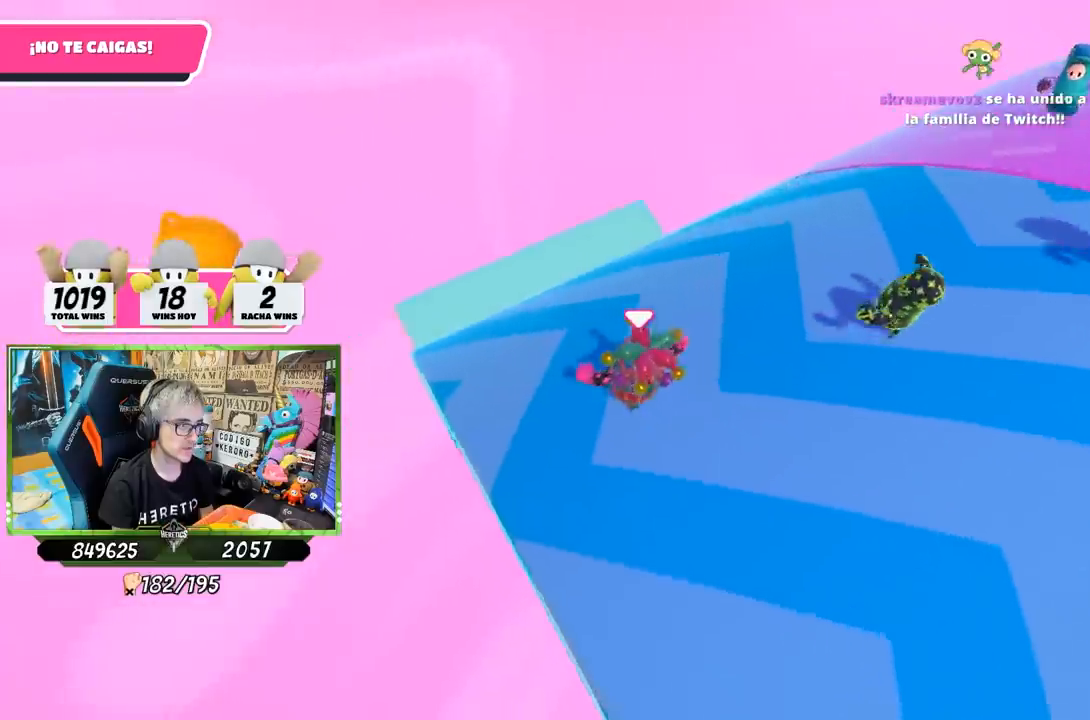
{"buttons": [], "left_stick": "up-left", "right_stick": "center", "events": [[150, "CROSS", "down"], [317, "CROSS", "up"]]}
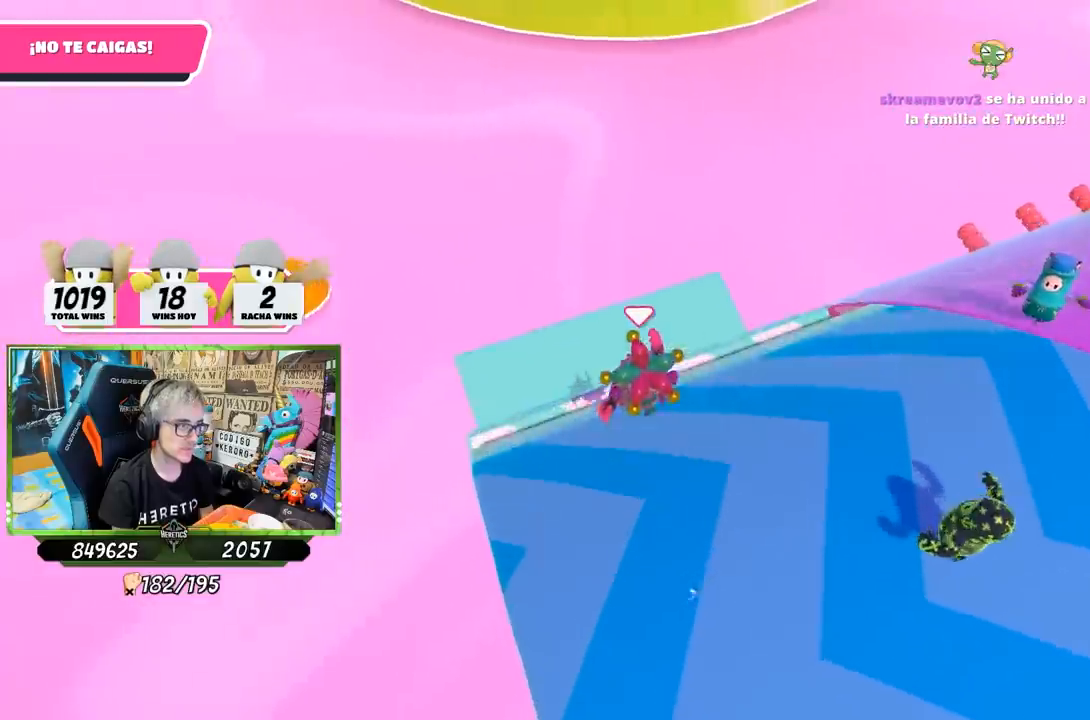
{"buttons": [], "left_stick": "up-left", "right_stick": "center", "events": [[117, "SQUARE", "down"], [217, "SQUARE", "up"], [283, "SQUARE", "down"], [383, "SQUARE", "up"]]}
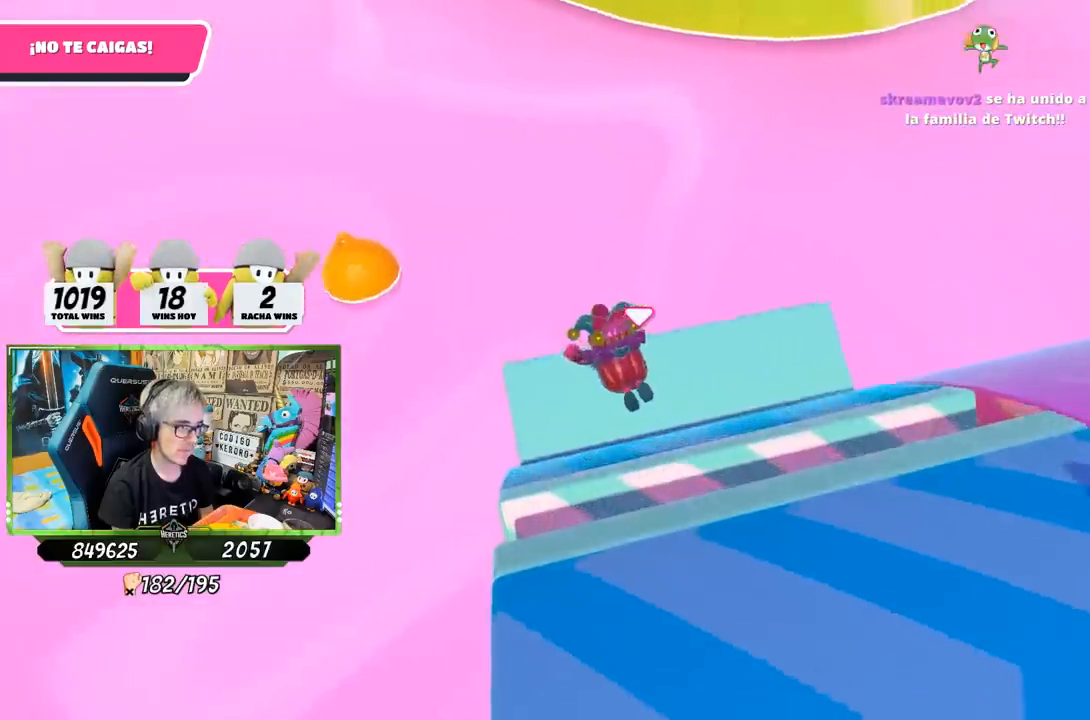
{"buttons": [], "left_stick": "up", "right_stick": "center", "events": [[167, "right_stick", "down-right"], [183, "left_stick", "up"], [283, "right_stick", "center"]]}
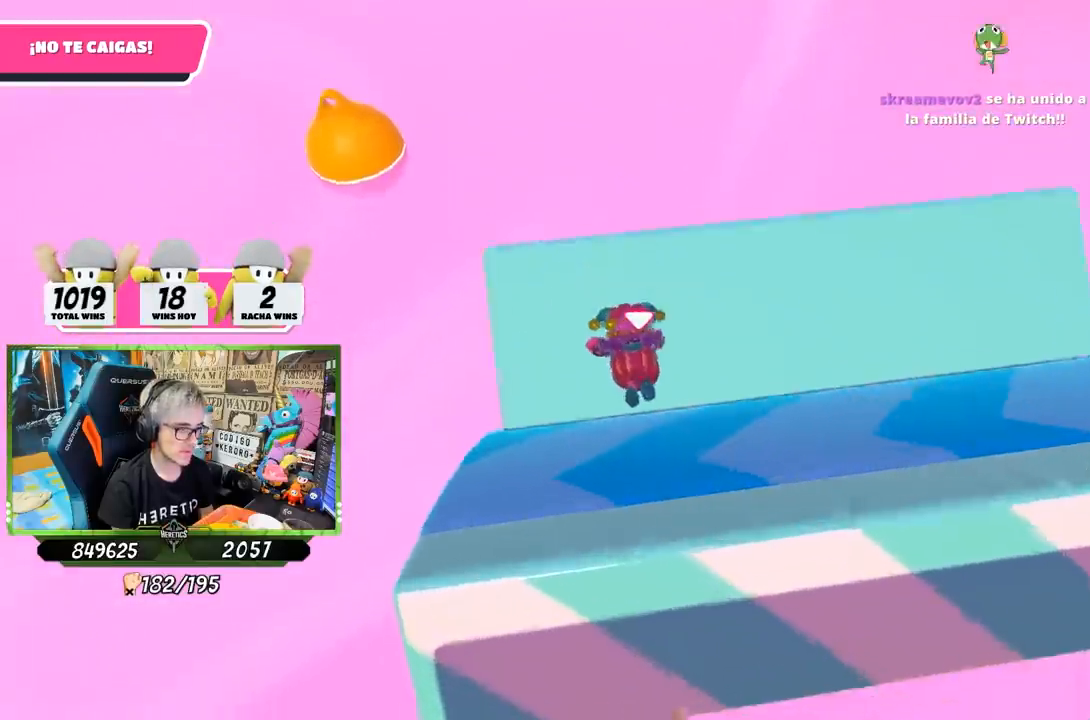
{"buttons": [], "left_stick": "up", "right_stick": "center", "events": [[183, "left_stick", "up-right"], [183, "right_stick", "right"], [383, "left_stick", "up"], [417, "right_stick", "center"]]}
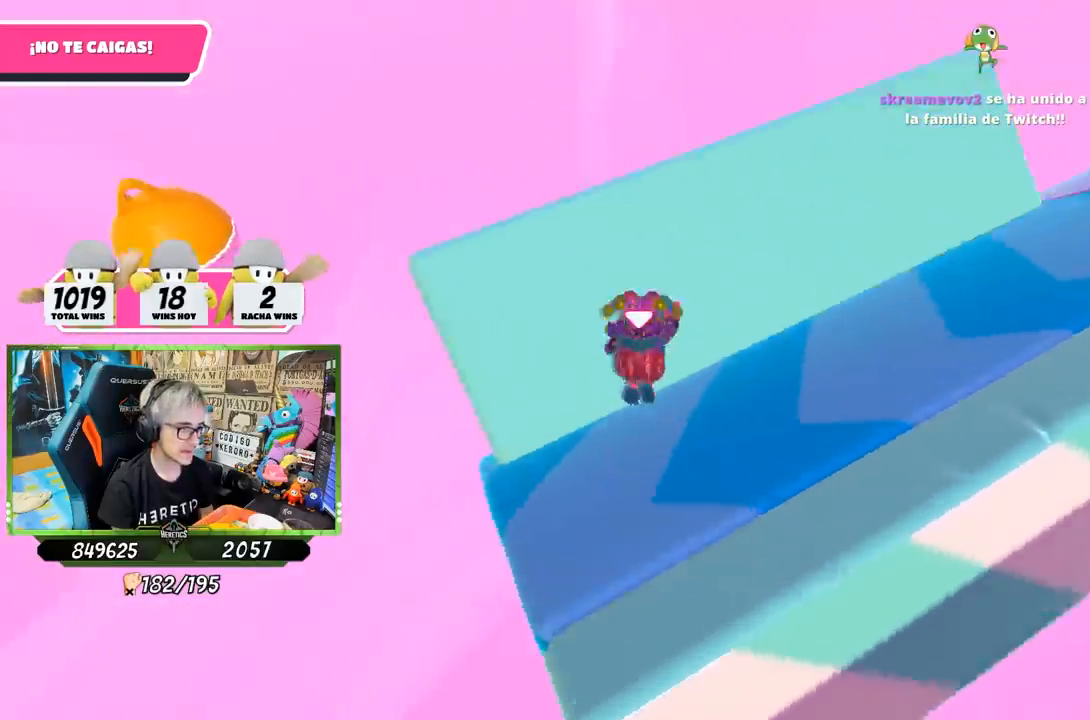
{"buttons": [], "left_stick": "left", "right_stick": "up-right", "events": [[150, "left_stick", "right"], [150, "right_stick", "right"], [217, "right_stick", "up-right"], [283, "left_stick", "down"], [417, "left_stick", "left"]]}
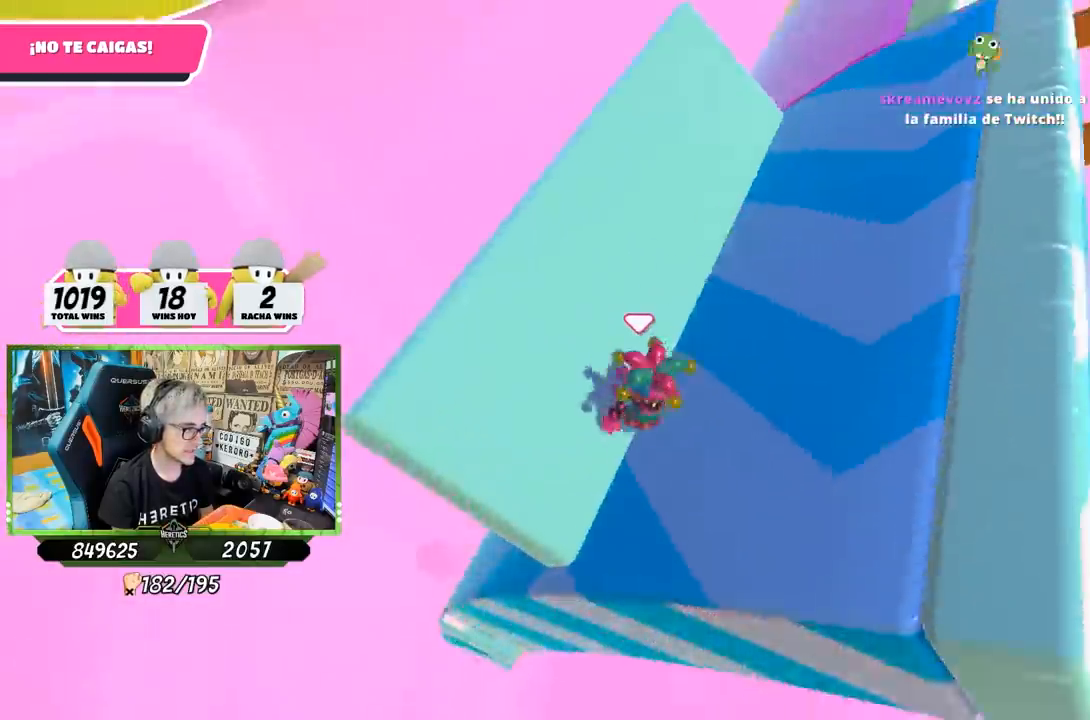
{"buttons": [], "left_stick": "down-left", "right_stick": "center", "events": [[50, "left_stick", "up"], [200, "left_stick", "up-right"], [283, "right_stick", "center"], [383, "left_stick", "down-right"], [500, "left_stick", "down-left"]]}
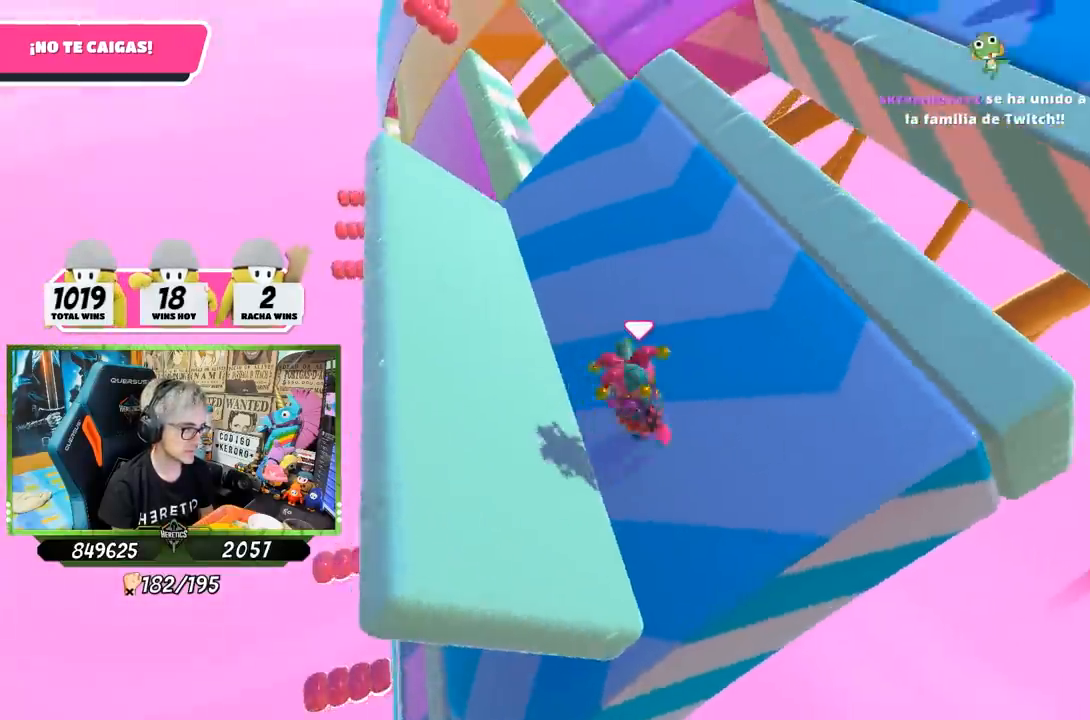
{"buttons": [], "left_stick": "right", "right_stick": "center", "events": [[50, "left_stick", "left"], [83, "right_stick", "up-right"], [250, "right_stick", "center"], [283, "left_stick", "up"], [450, "left_stick", "right"]]}
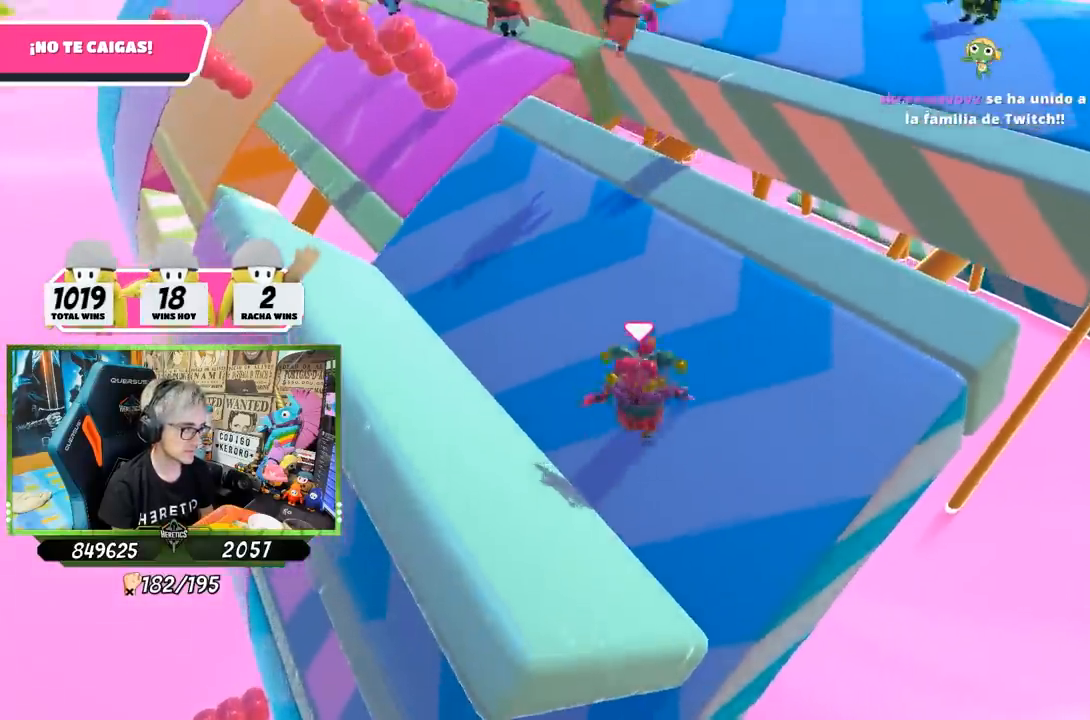
{"buttons": [], "left_stick": "up", "right_stick": "center", "events": [[67, "left_stick", "down"], [183, "left_stick", "left"], [383, "left_stick", "up"]]}
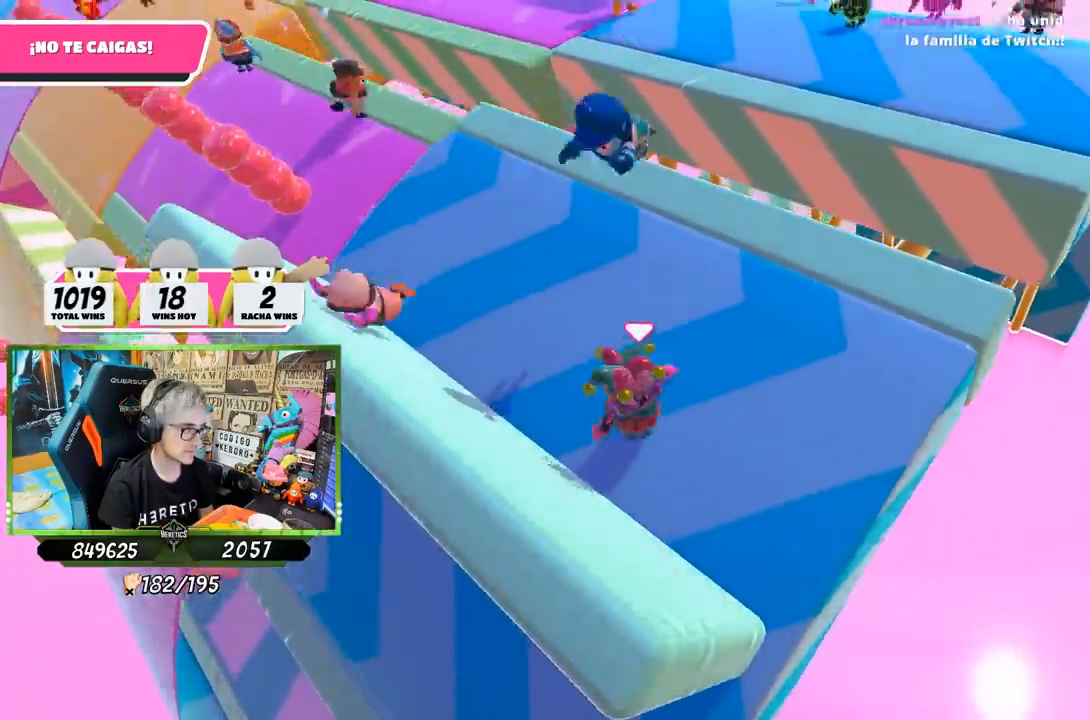
{"buttons": [], "left_stick": "left", "right_stick": "center", "events": [[50, "left_stick", "right"], [150, "left_stick", "down-right"], [383, "left_stick", "left"]]}
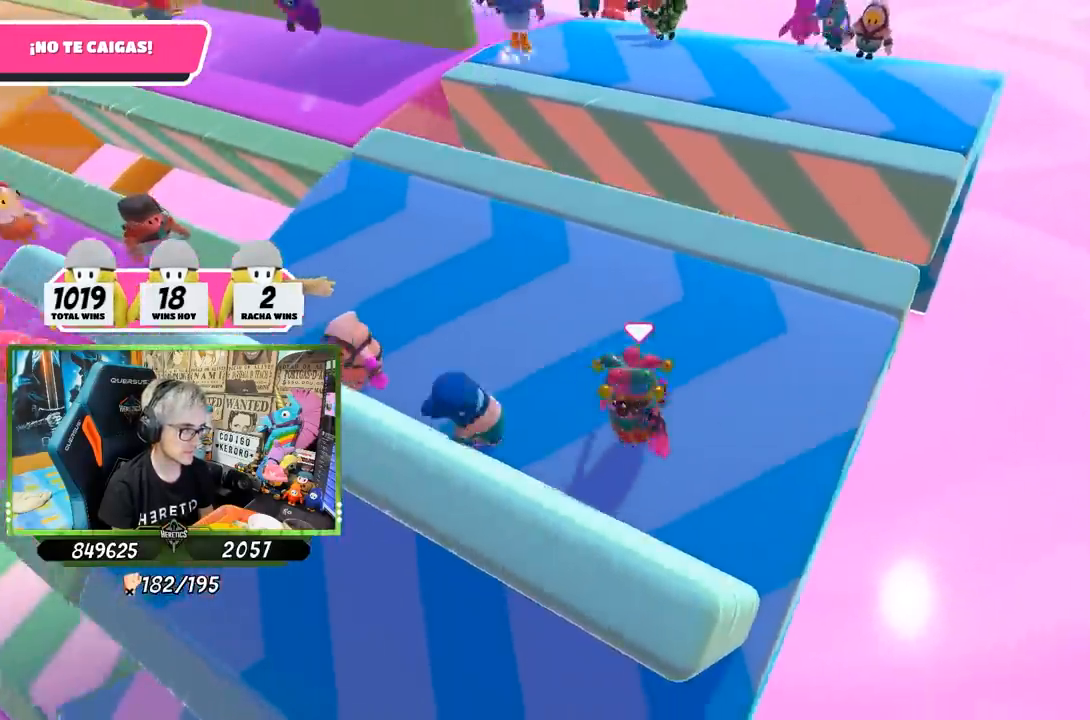
{"buttons": [], "left_stick": "right", "right_stick": "left", "events": [[100, "left_stick", "up"], [350, "right_stick", "left"], [483, "left_stick", "right"]]}
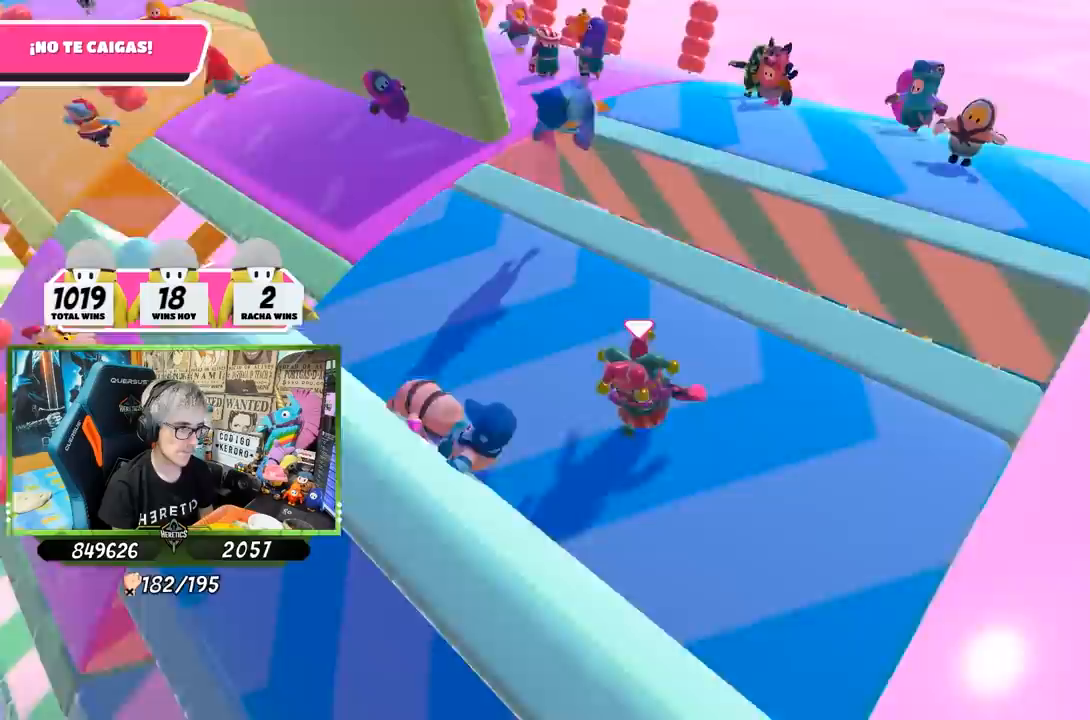
{"buttons": [], "left_stick": "up-left", "right_stick": "left", "events": [[117, "left_stick", "down-right"], [250, "left_stick", "down"], [383, "left_stick", "left"], [450, "left_stick", "up-left"]]}
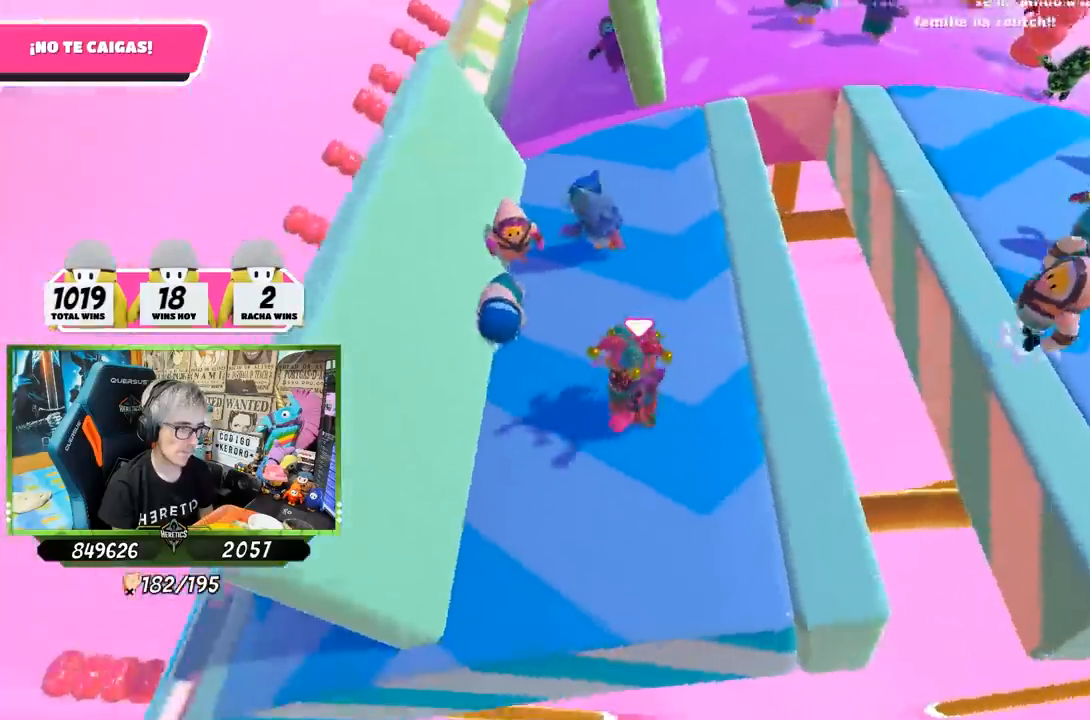
{"buttons": [], "left_stick": "left", "right_stick": "left", "events": [[17, "left_stick", "up"], [150, "left_stick", "right"], [250, "left_stick", "down-right"], [450, "left_stick", "down-left"], [500, "left_stick", "left"]]}